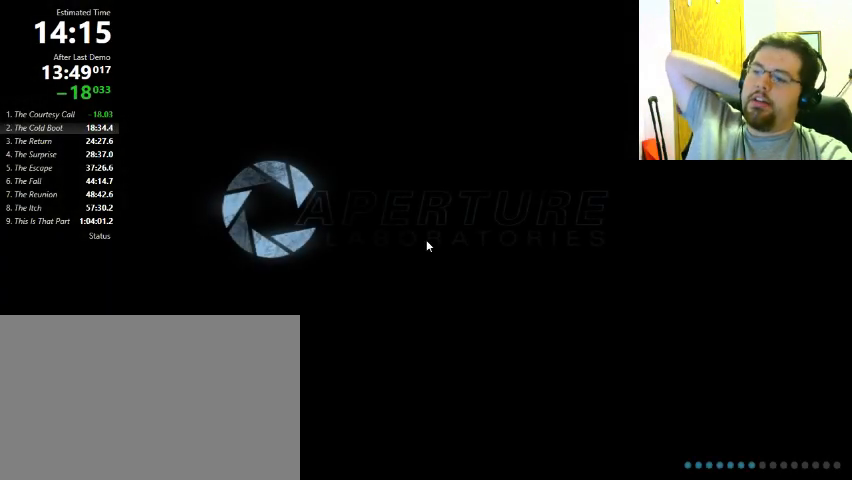
Gameplay with keyboard and mouse; each line is a JSON object with the keys and mouse buttons held at the frame after it. "events" lists presses ("down") and releases ("up") of "1", "2", "3", "4", "5", "a", "alt", "c", "ctrl", "d", "e", "f", "q", "r", "s", "shift", "space", "tab", "v", "w", "x", "z", "mouse_left", "mouse_middle", "mouse_right", "mouse_wheel_up" and "mouse_wheel_down" between this image and that frame as [ms after this image, input, new state], when the widget could be followed in between. "mouse_left", "mouse_middle", "mouse_right", "mouse_wheel_up", "mouse_wheel_down" = the "left", "middle", "right", "wheel_up", "wheel_down" buttons of the "mouse" list. No other keys are recorded. Mouse movement is not recorded.
{"keys": ["ctrl"], "mouse": [], "events": []}
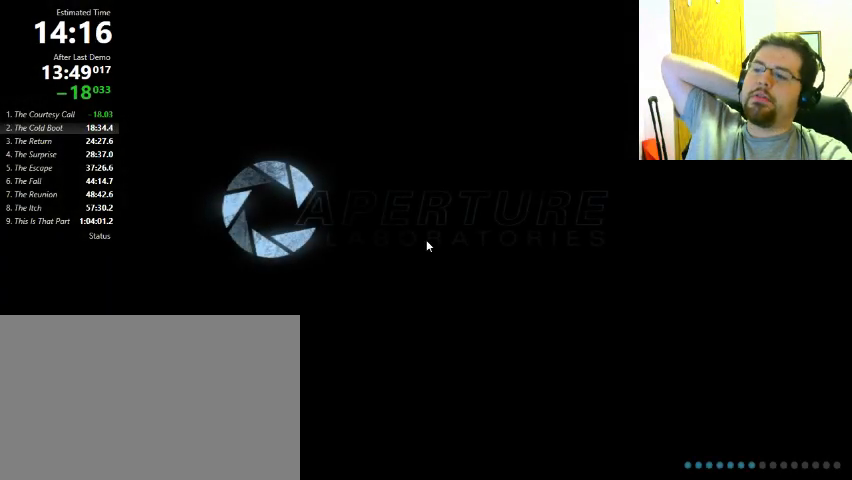
{"keys": ["ctrl"], "mouse": [], "events": []}
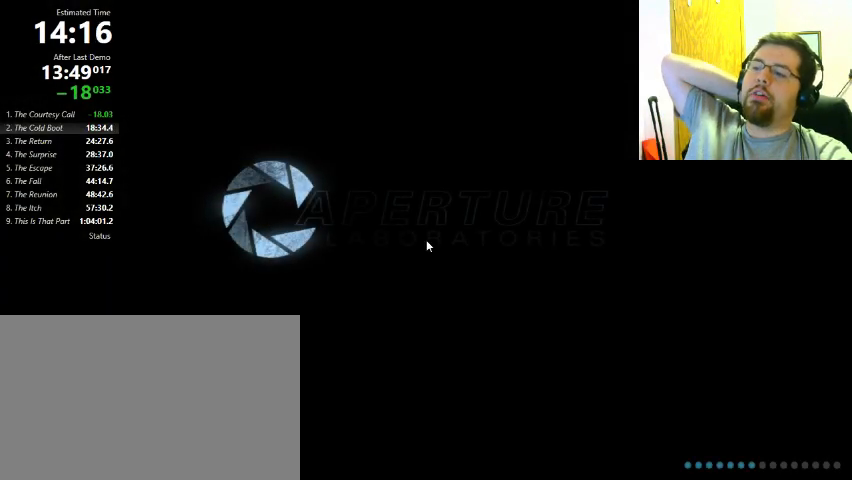
{"keys": ["ctrl"], "mouse": [], "events": []}
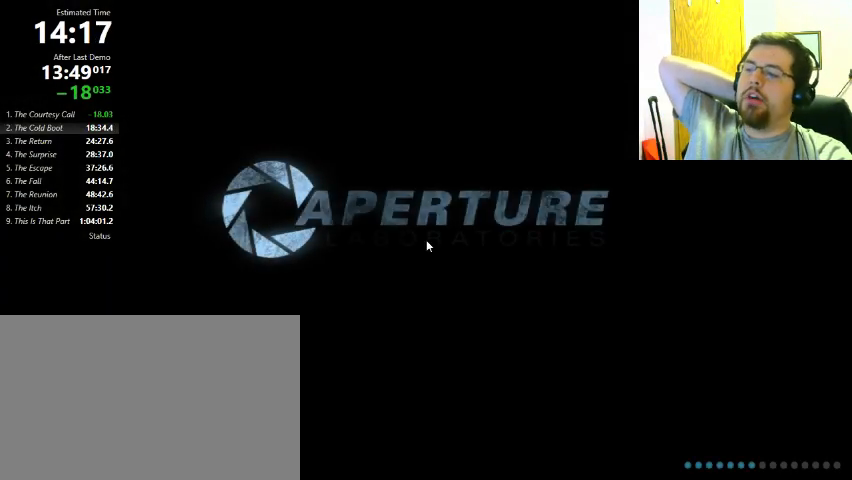
{"keys": ["ctrl"], "mouse": [], "events": []}
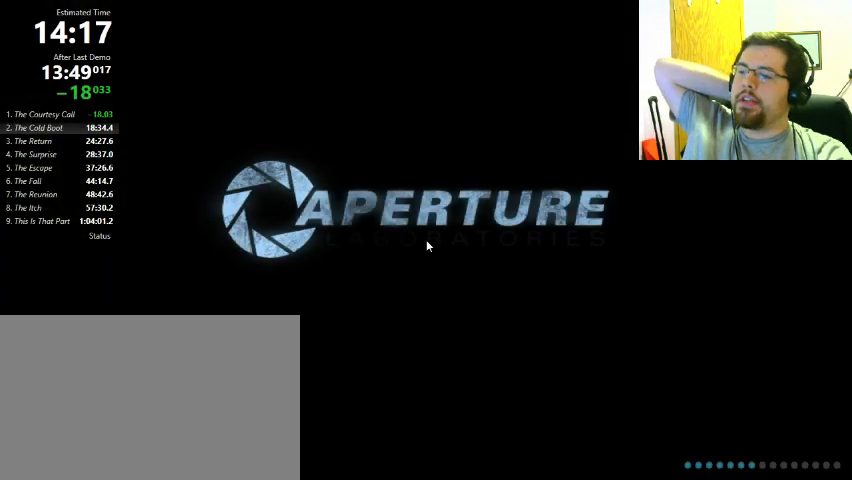
{"keys": [], "mouse": [], "events": [[233, "ctrl", "up"]]}
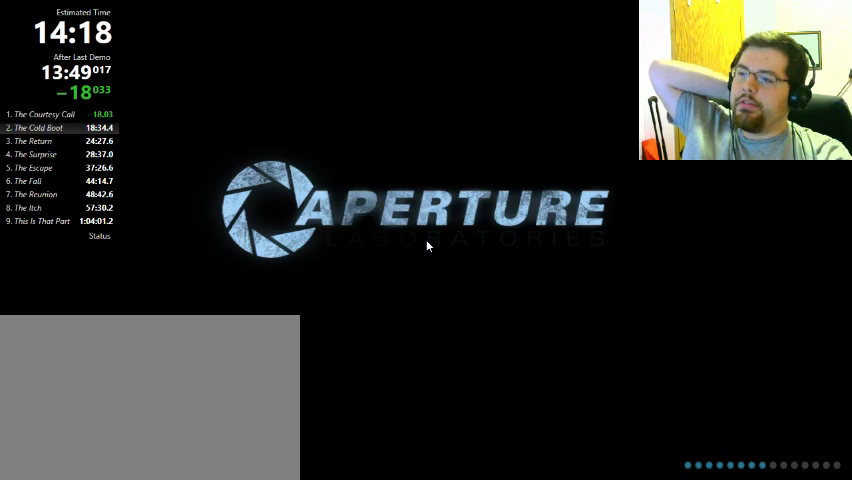
{"keys": ["ctrl"], "mouse": [], "events": [[167, "ctrl", "down"]]}
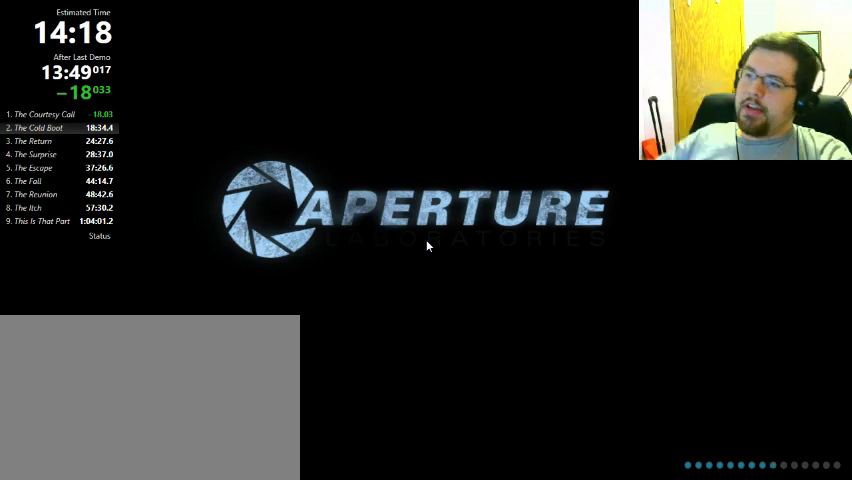
{"keys": ["ctrl"], "mouse": [], "events": []}
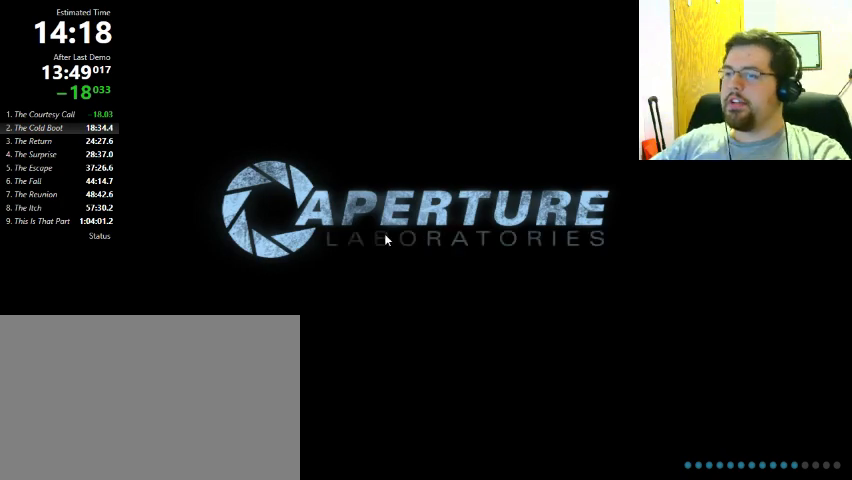
{"keys": ["ctrl"], "mouse": [], "events": []}
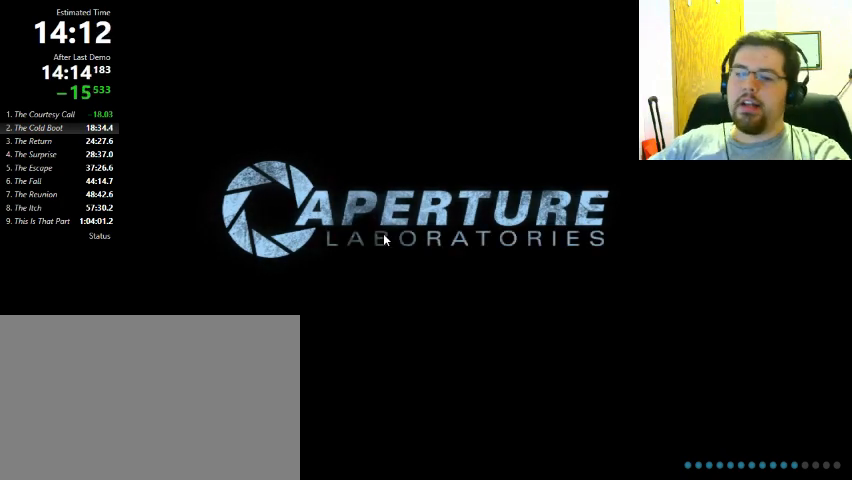
{"keys": ["ctrl"], "mouse": [], "events": []}
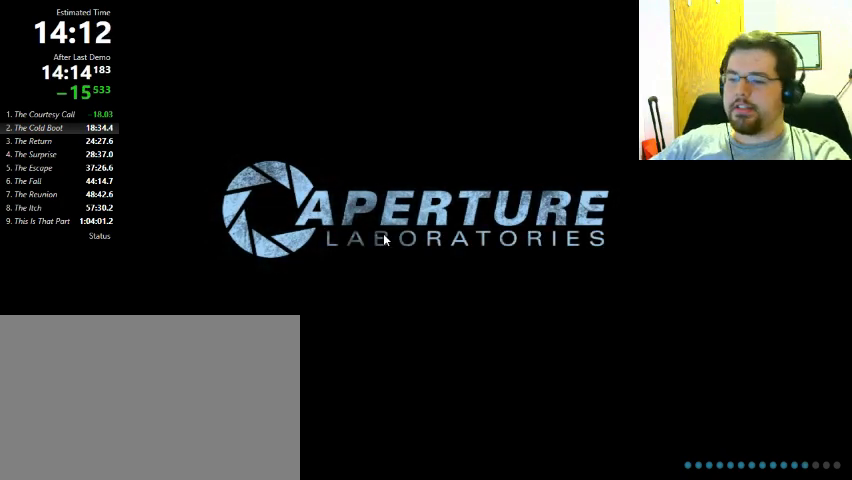
{"keys": [], "mouse": [], "events": [[67, "ctrl", "up"]]}
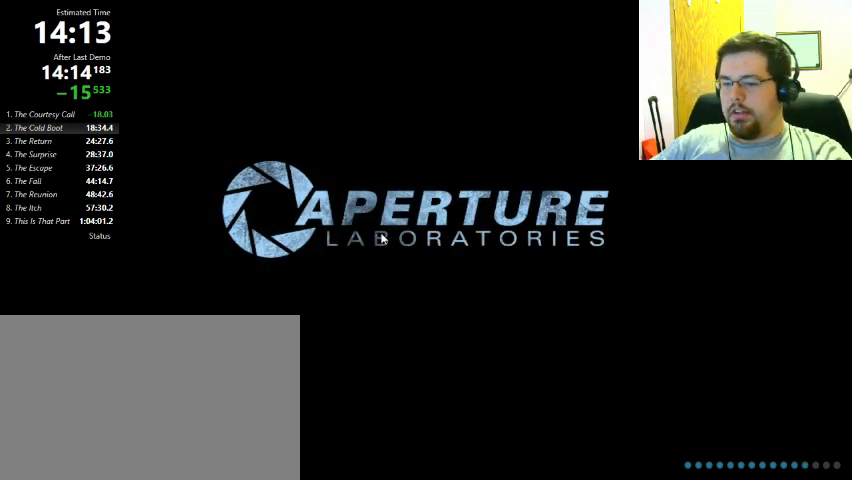
{"keys": ["ctrl"], "mouse": [], "events": [[33, "ctrl", "down"]]}
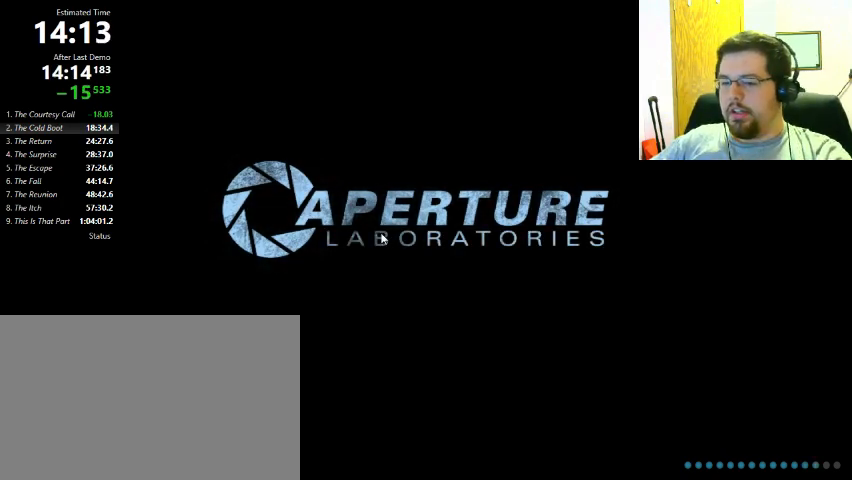
{"keys": ["ctrl"], "mouse": [], "events": []}
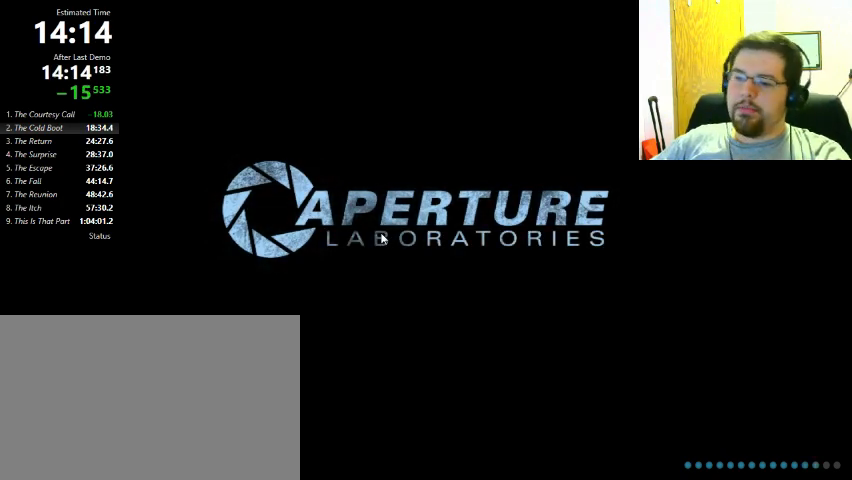
{"keys": ["ctrl"], "mouse": [], "events": []}
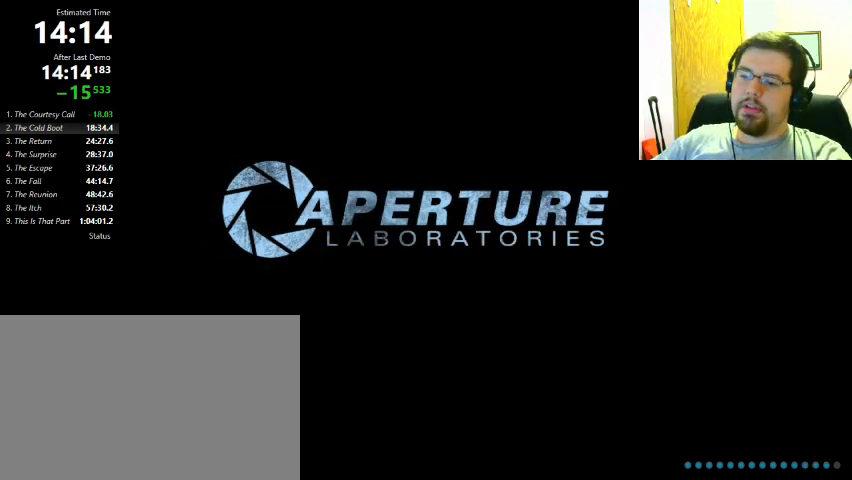
{"keys": ["w"], "mouse": [], "events": [[233, "ctrl", "up"], [400, "w", "down"]]}
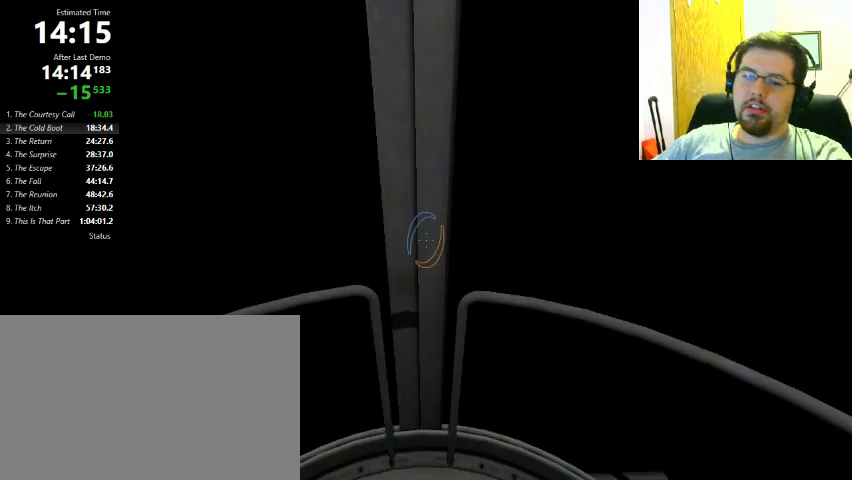
{"keys": ["w"], "mouse": [], "events": []}
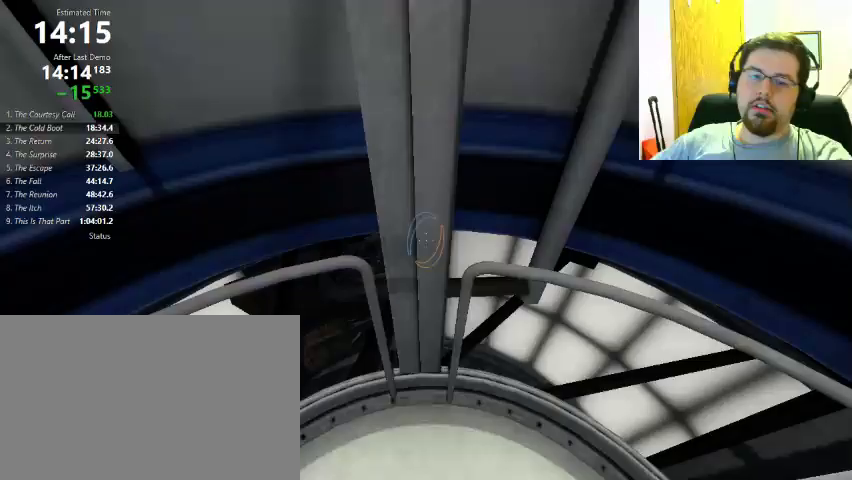
{"keys": ["w"], "mouse": [], "events": []}
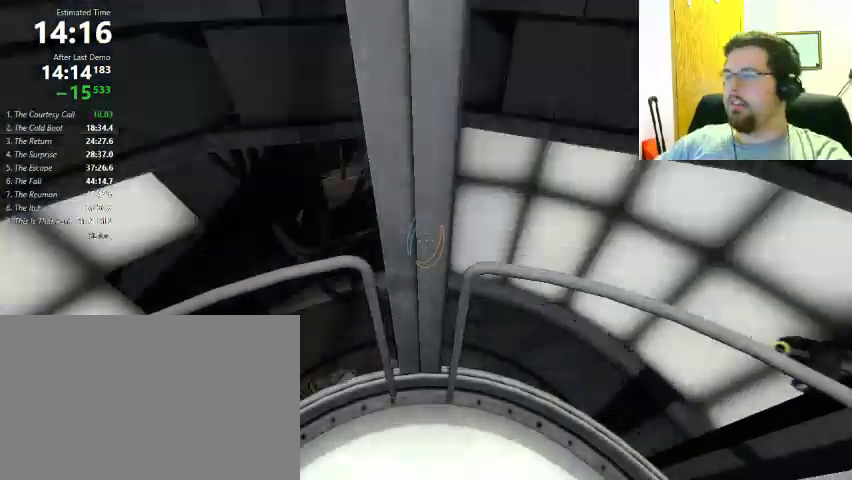
{"keys": ["w"], "mouse": [], "events": []}
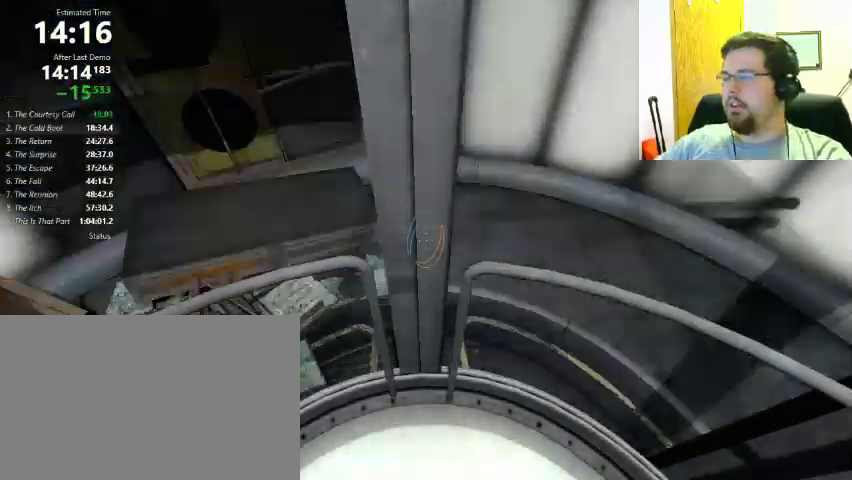
{"keys": ["w"], "mouse": [], "events": []}
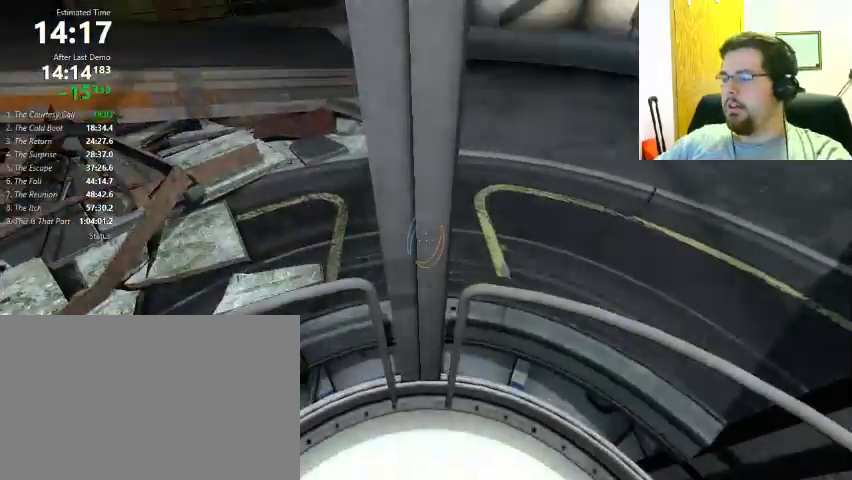
{"keys": ["w"], "mouse": [], "events": []}
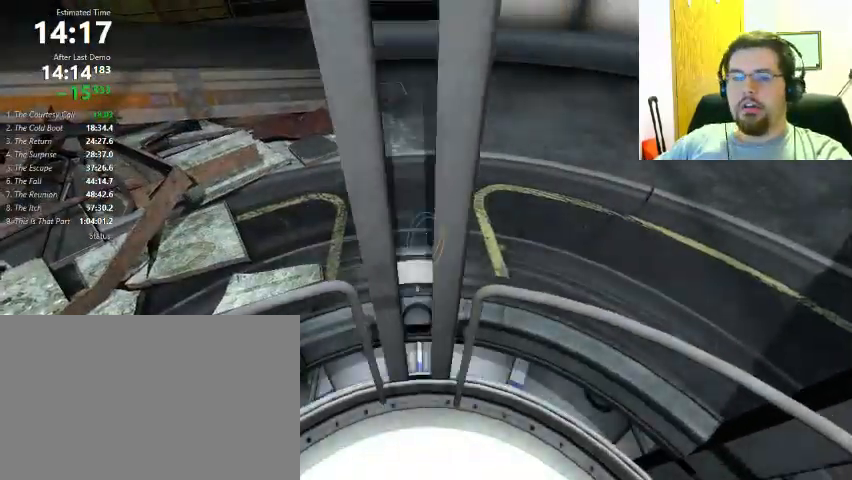
{"keys": ["w"], "mouse": [], "events": []}
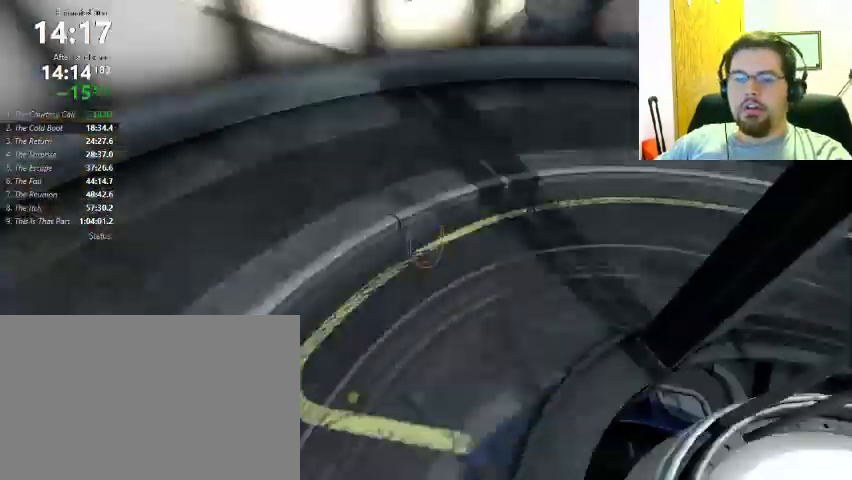
{"keys": ["a"], "mouse": [], "events": [[67, "a", "down"], [67, "shift", "down"], [67, "w", "up"], [133, "mouse_wheel_down", "down"], [200, "mouse_wheel_down", "up"], [267, "shift", "up"]]}
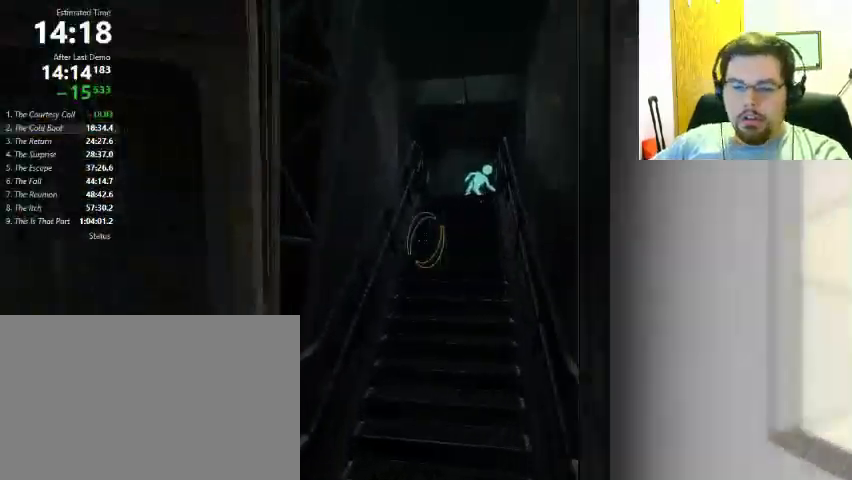
{"keys": ["d", "w"], "mouse": [], "events": [[33, "a", "up"], [33, "d", "down"], [200, "mouse_wheel_down", "down"], [367, "mouse_wheel_down", "up"], [400, "w", "down"]]}
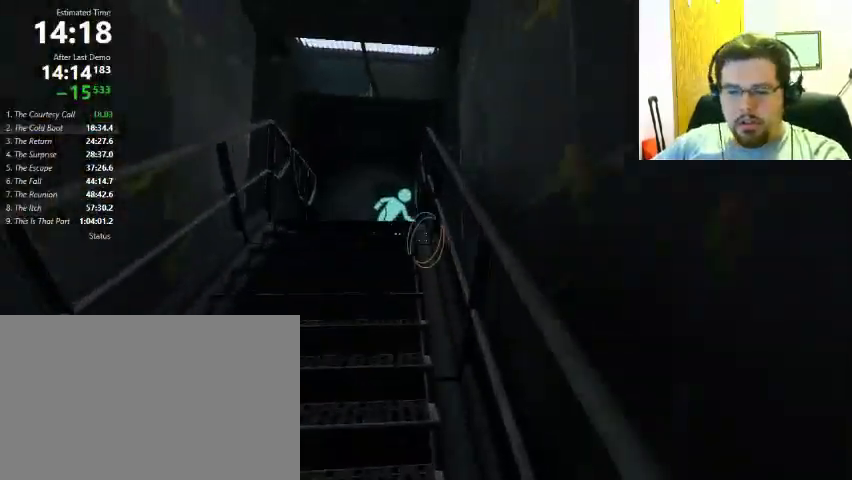
{"keys": ["d", "w"], "mouse": ["wheel_down"], "events": [[500, "mouse_wheel_down", "down"]]}
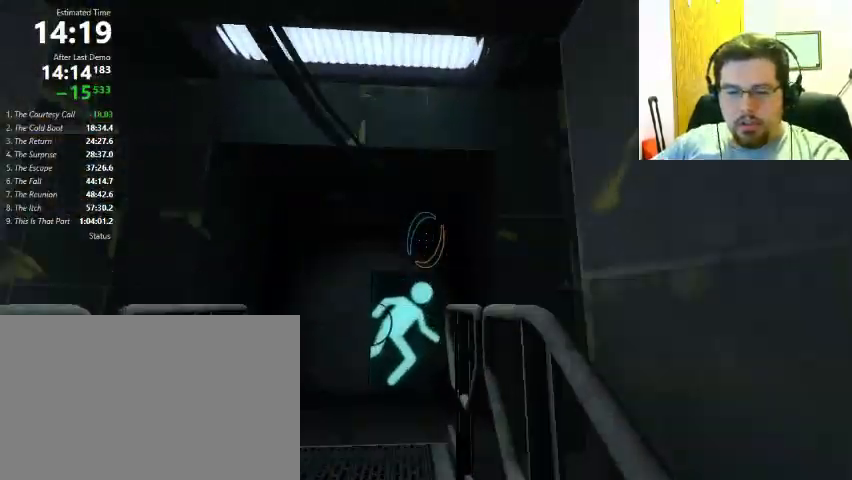
{"keys": [], "mouse": [], "events": [[33, "a", "down"], [67, "d", "up"], [67, "w", "up"], [133, "mouse_wheel_down", "up"], [400, "a", "up"]]}
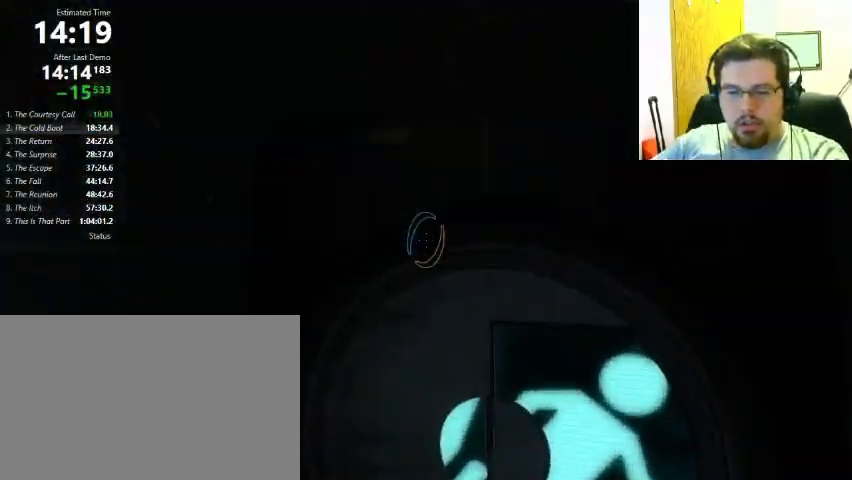
{"keys": ["a"], "mouse": [], "events": [[33, "d", "down"], [67, "shift", "down"], [167, "mouse_wheel_down", "down"], [333, "mouse_wheel_down", "up"], [467, "a", "down"], [467, "d", "up"], [467, "shift", "up"]]}
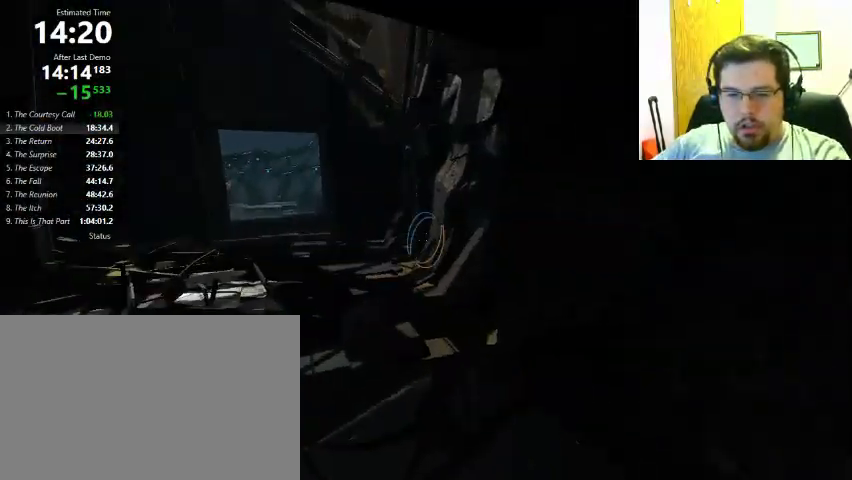
{"keys": ["d"], "mouse": [], "events": [[100, "mouse_wheel_down", "down"], [267, "mouse_wheel_down", "up"], [300, "a", "up"], [333, "d", "down"]]}
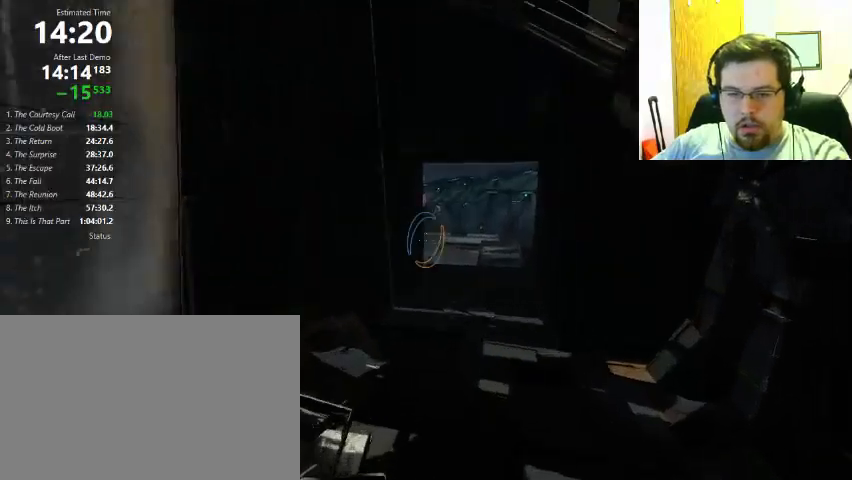
{"keys": [], "mouse": [], "events": [[267, "a", "down"], [267, "d", "up"], [267, "shift", "down"], [333, "mouse_wheel_down", "down"], [467, "a", "up"], [467, "mouse_wheel_down", "up"], [500, "shift", "up"]]}
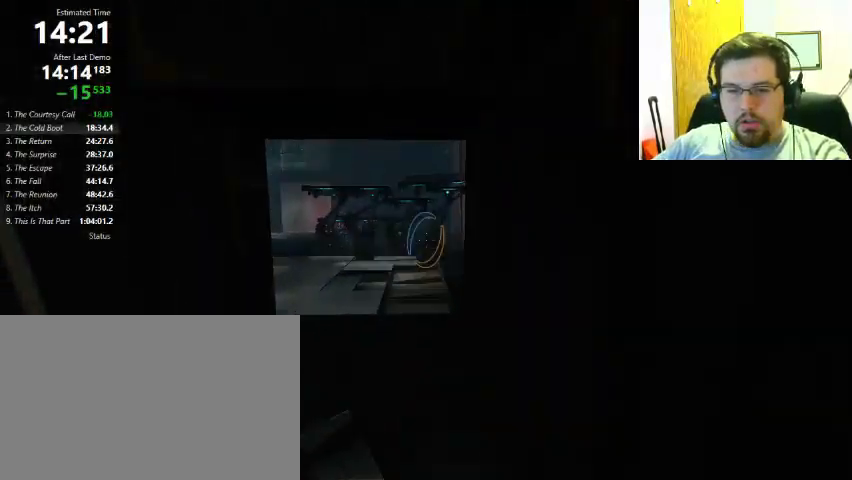
{"keys": ["a"], "mouse": [], "events": [[67, "d", "down"], [300, "d", "up"], [333, "a", "down"]]}
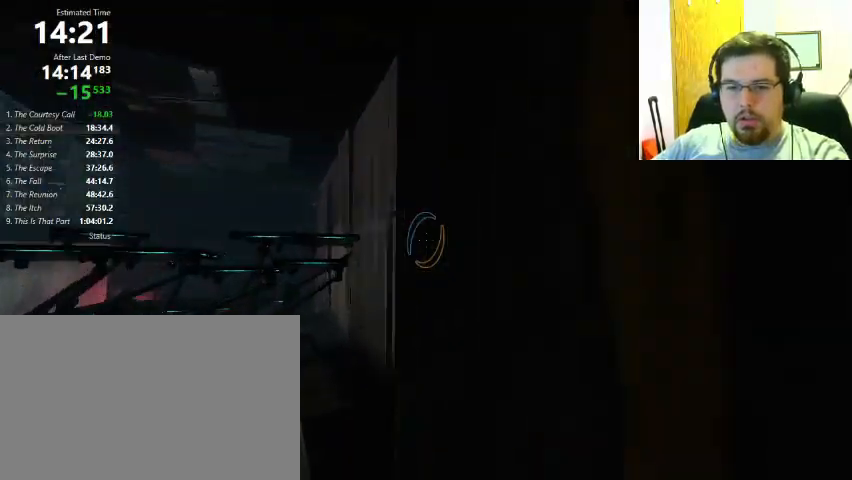
{"keys": ["w"], "mouse": ["right"], "events": [[67, "w", "down"], [167, "mouse_left", "down"], [200, "a", "up"], [267, "mouse_left", "up"], [400, "d", "down"], [400, "mouse_right", "down"], [500, "d", "up"]]}
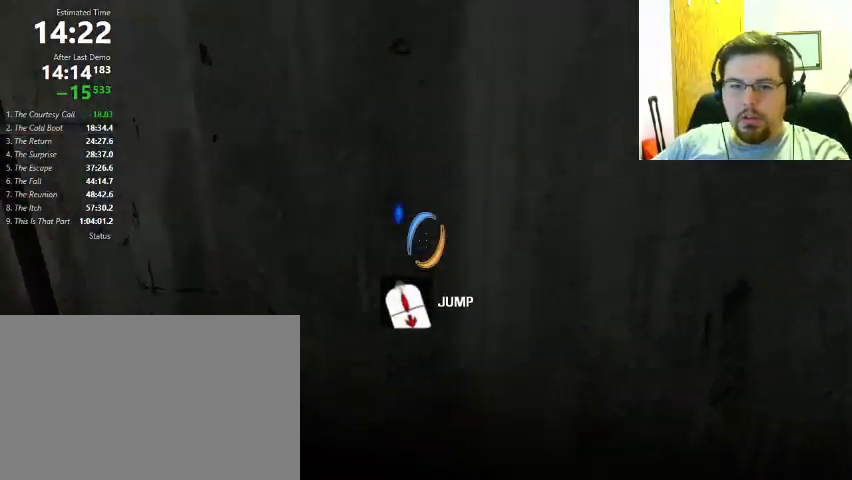
{"keys": [], "mouse": [], "events": [[33, "mouse_right", "up"], [233, "mouse_wheel_down", "down"], [333, "w", "up"], [367, "mouse_wheel_down", "up"]]}